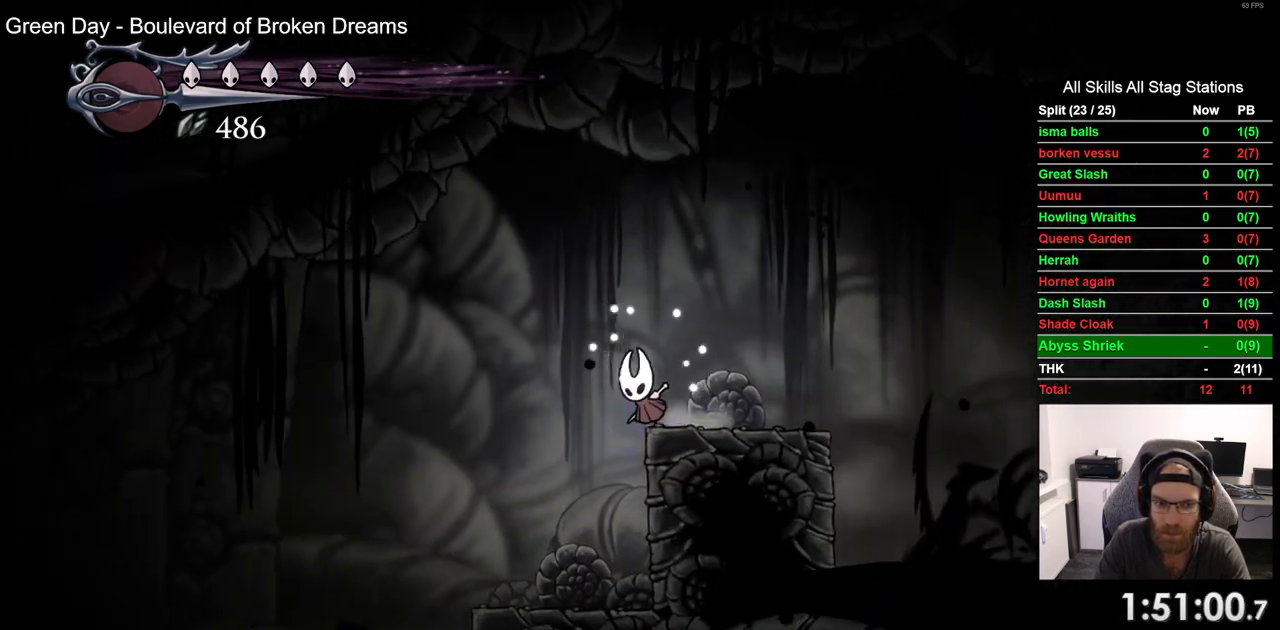
Gameplay with a controller (PlayStation layout); each line is a JSON object with the inputs held at the frame after it. "events" lists button and stick changes between this image and that frame as [ms after this image, input, new state], when the widget could be followed in between.
{"buttons": ["R2", "DPAD_LEFT"], "left_stick": "center", "right_stick": "center", "events": [[100, "CROSS", "up"], [483, "R2", "down"]]}
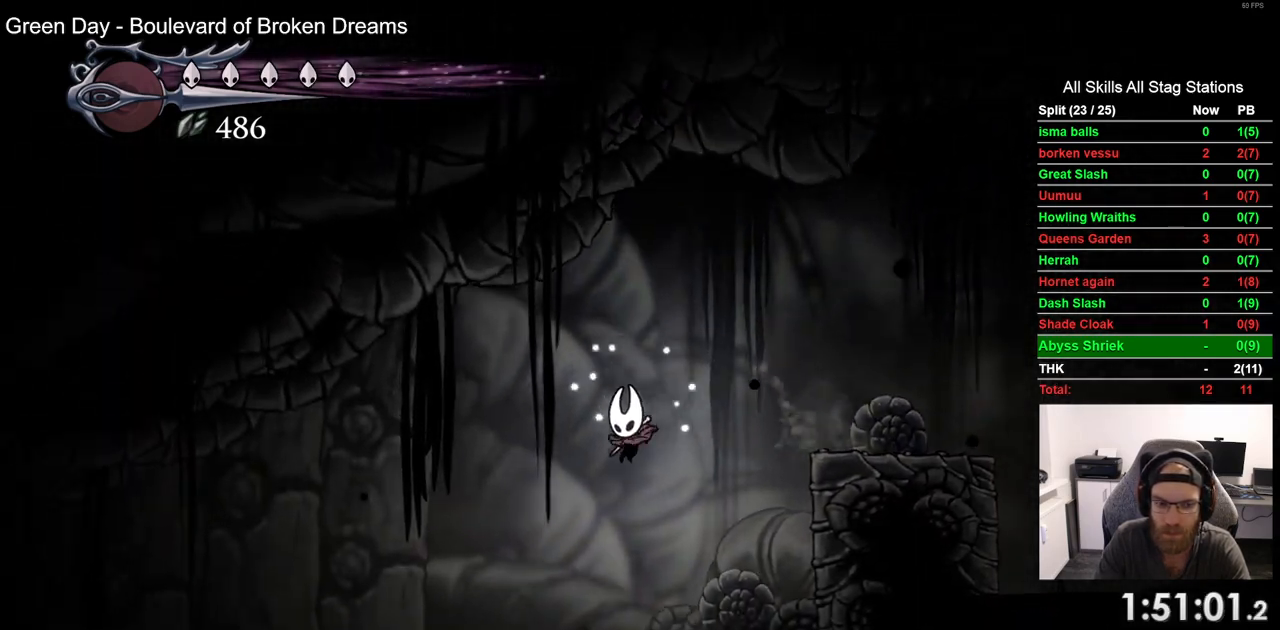
{"buttons": ["DPAD_LEFT"], "left_stick": "center", "right_stick": "center", "events": [[200, "R2", "up"]]}
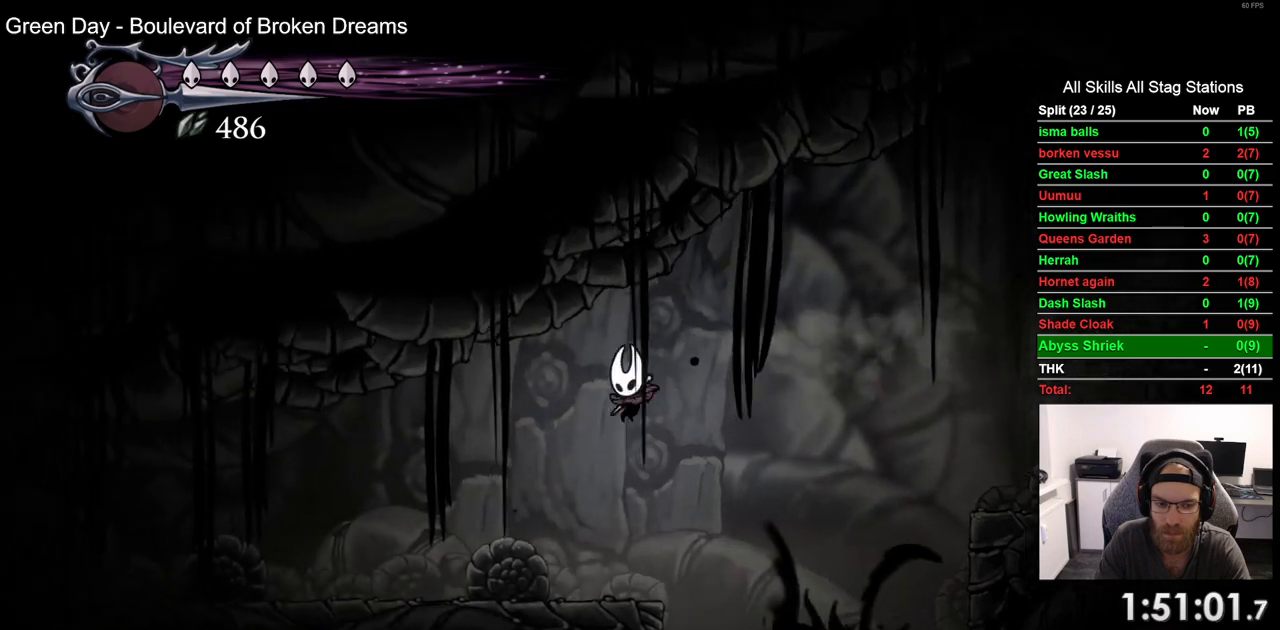
{"buttons": ["DPAD_LEFT"], "left_stick": "center", "right_stick": "center", "events": [[167, "R2", "down"], [367, "R2", "up"]]}
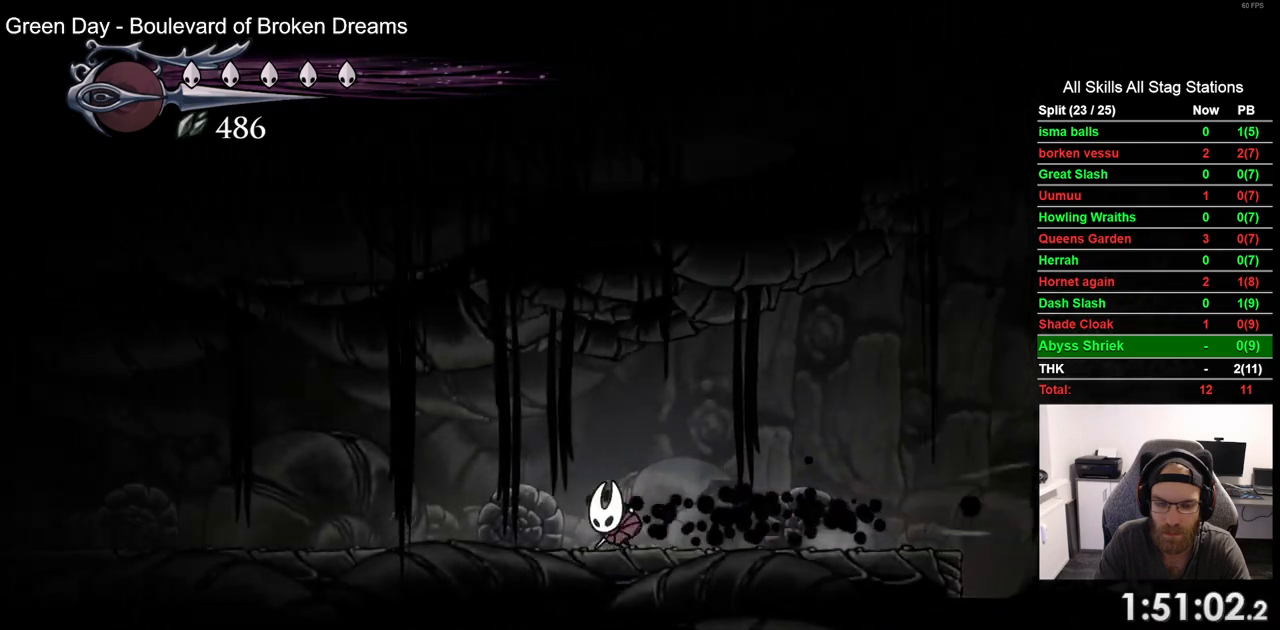
{"buttons": ["DPAD_LEFT"], "left_stick": "center", "right_stick": "center", "events": [[250, "R2", "down"], [450, "R2", "up"]]}
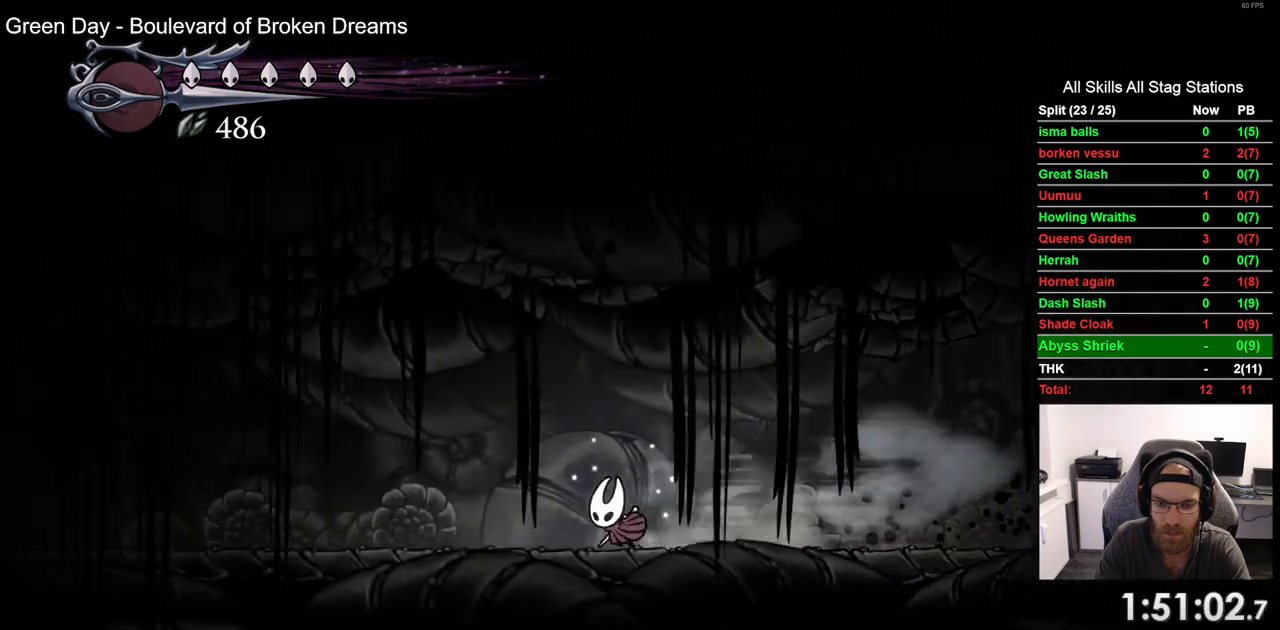
{"buttons": ["R2", "DPAD_LEFT"], "left_stick": "center", "right_stick": "center", "events": [[367, "R2", "down"]]}
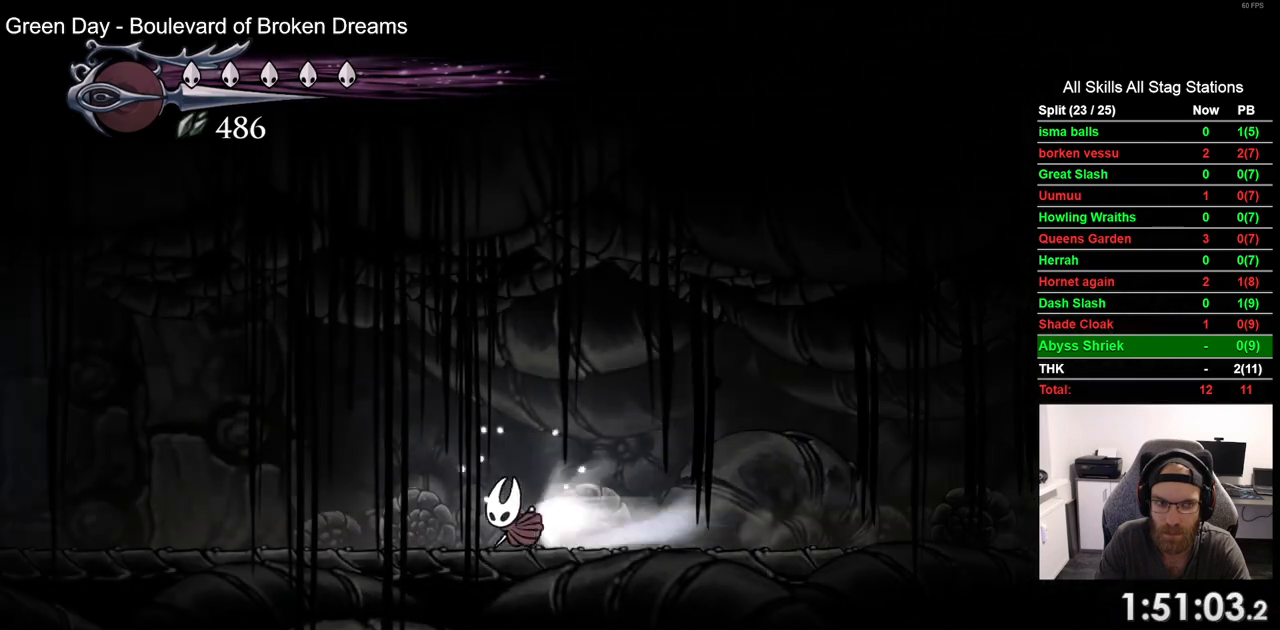
{"buttons": ["R2", "DPAD_LEFT"], "left_stick": "center", "right_stick": "center", "events": [[50, "R2", "up"], [467, "R2", "down"]]}
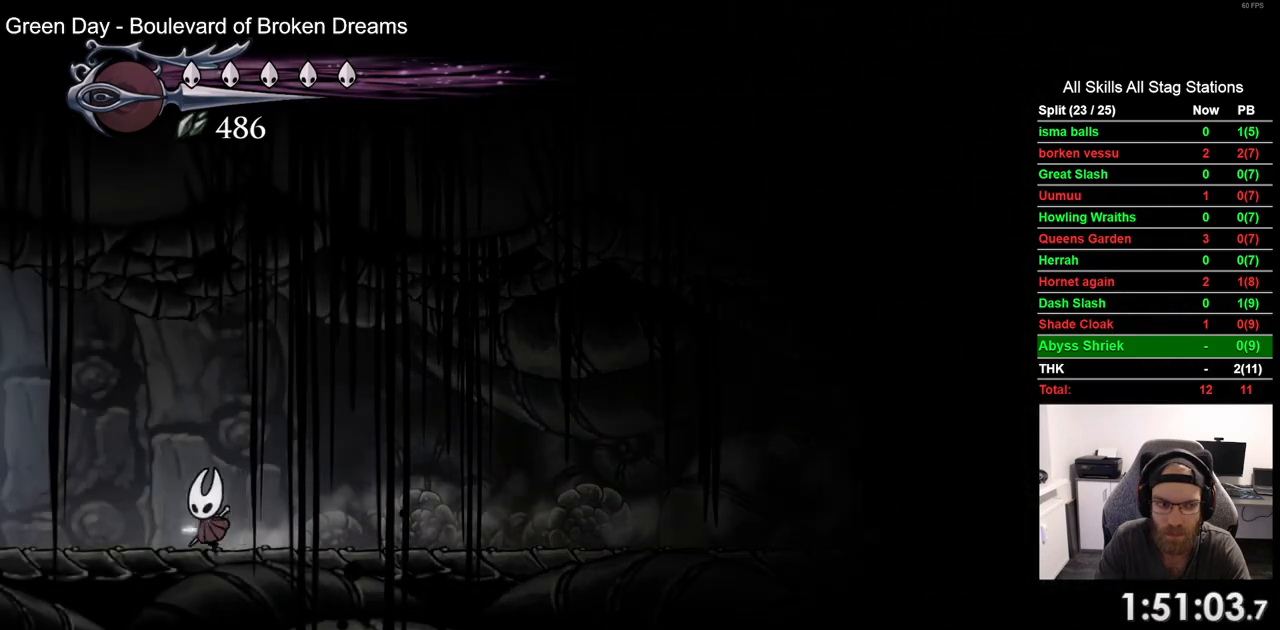
{"buttons": ["DPAD_LEFT"], "left_stick": "center", "right_stick": "center", "events": [[167, "R2", "up"]]}
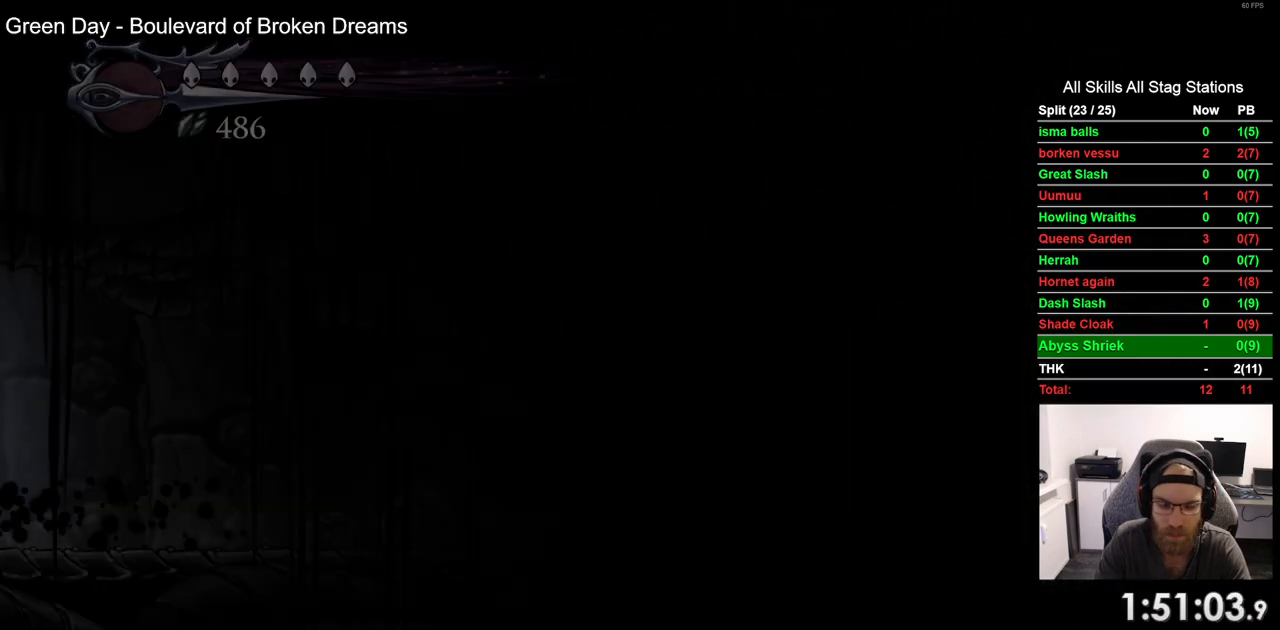
{"buttons": ["DPAD_LEFT"], "left_stick": "center", "right_stick": "center", "events": []}
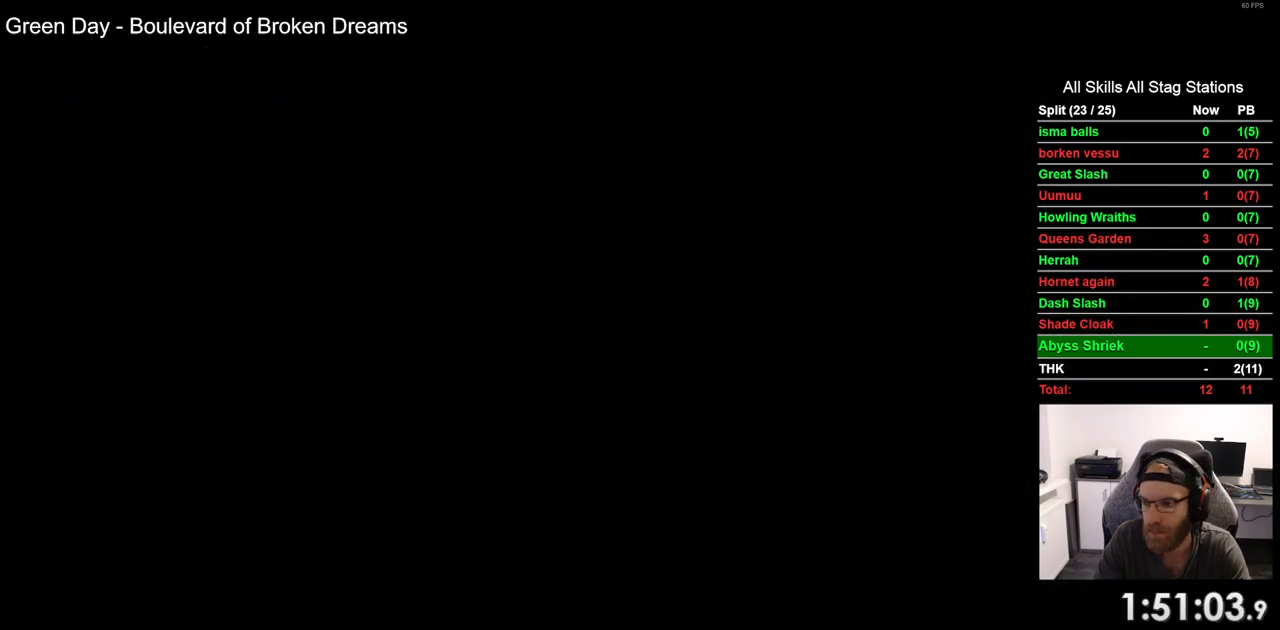
{"buttons": ["DPAD_LEFT"], "left_stick": "center", "right_stick": "center", "events": []}
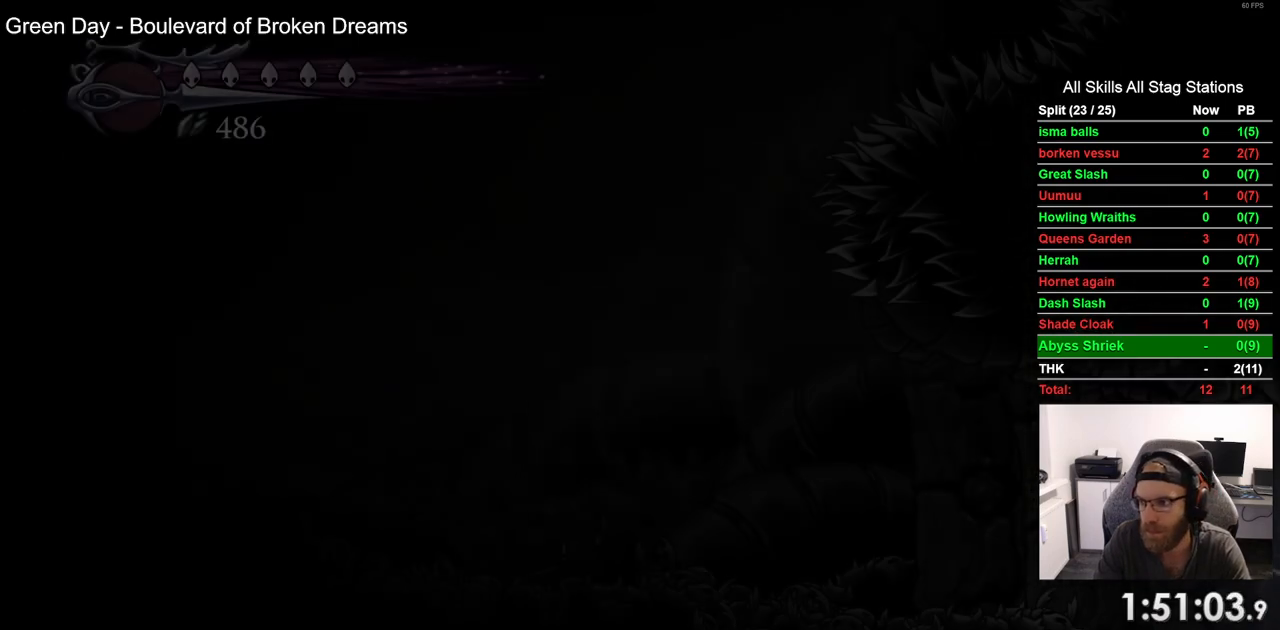
{"buttons": ["DPAD_LEFT"], "left_stick": "center", "right_stick": "center", "events": []}
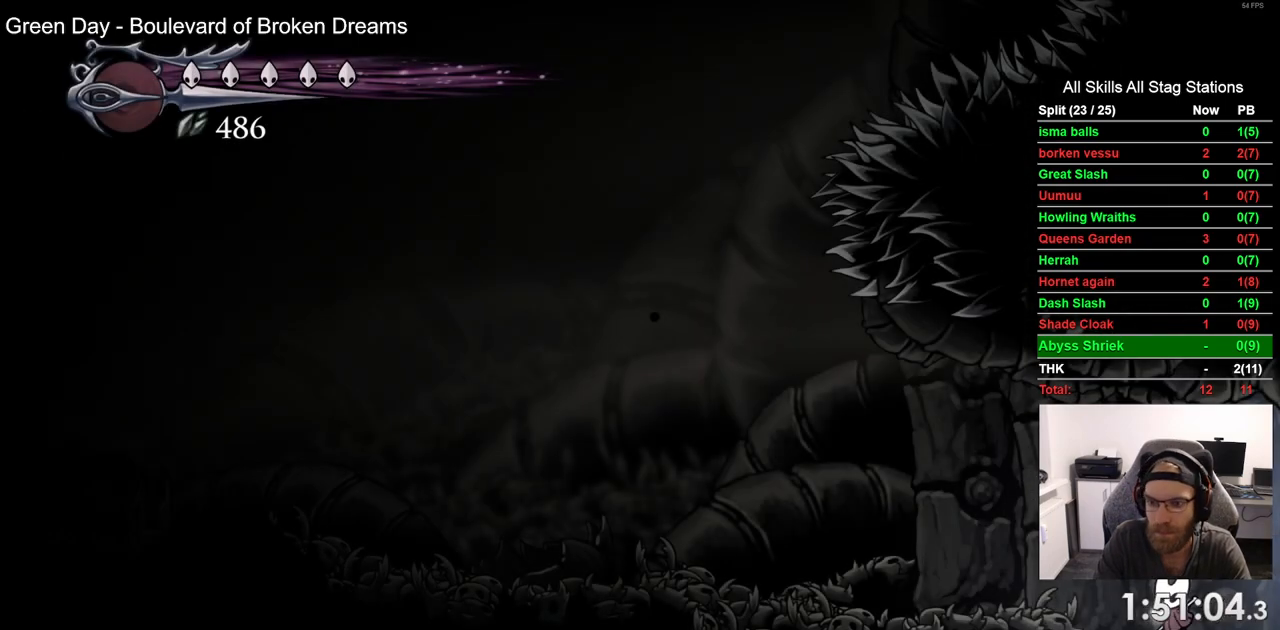
{"buttons": ["CROSS", "DPAD_LEFT"], "left_stick": "center", "right_stick": "center", "events": [[50, "R2", "down"], [233, "R2", "up"], [433, "CROSS", "down"]]}
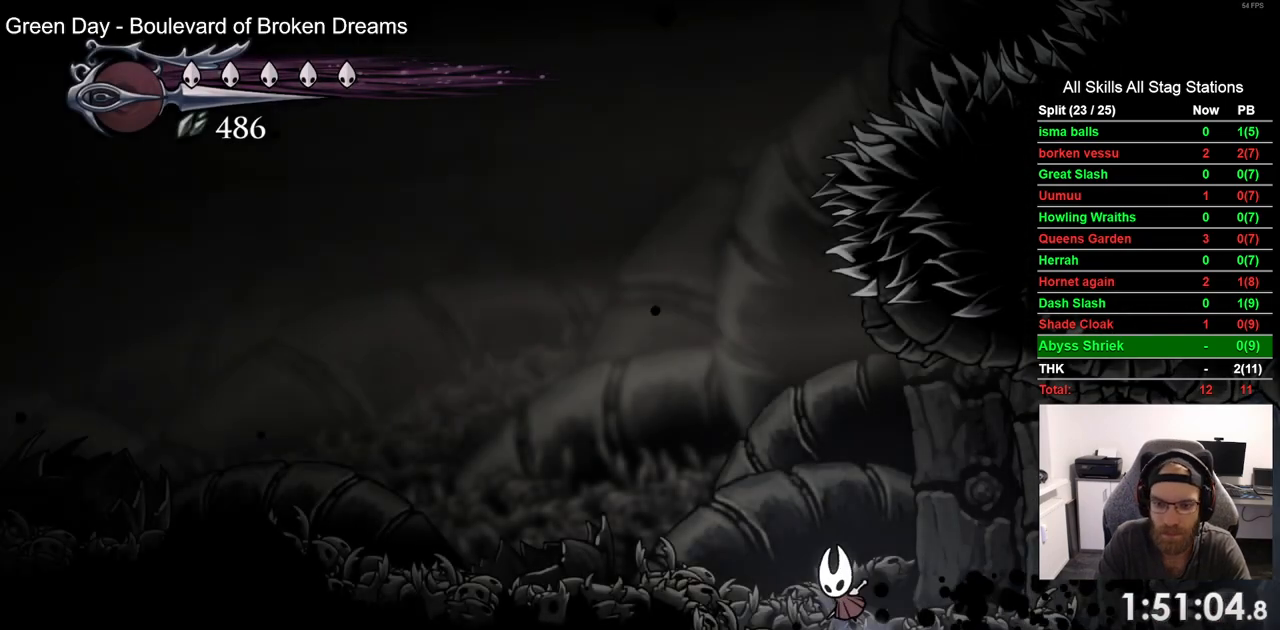
{"buttons": ["CROSS", "DPAD_LEFT"], "left_stick": "center", "right_stick": "center", "events": [[150, "R2", "down"], [183, "CROSS", "up"], [383, "R2", "up"], [500, "CROSS", "down"]]}